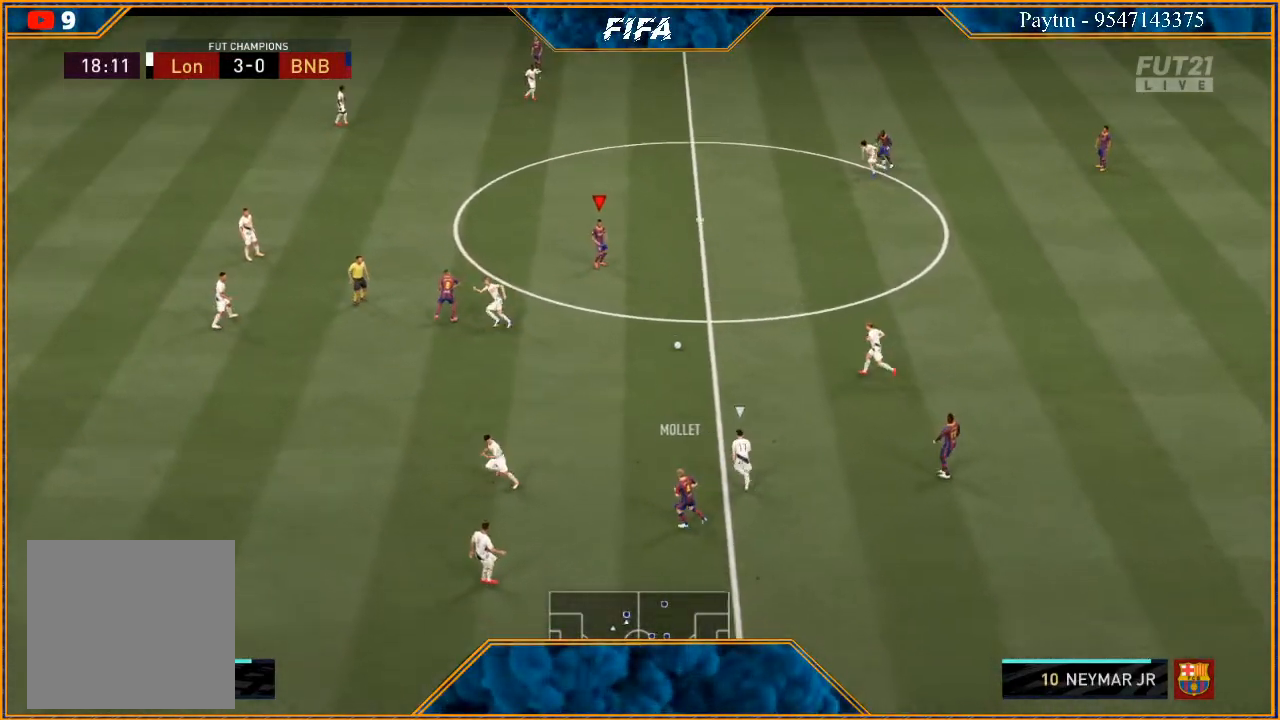
Gameplay with a controller (Xbox layout); each line is a JSON object with the inputs held at the frame after it. "events" lists button and stick changes between this image and that frame as [ms after this image, input, new state], when the widget could be followed in between.
{"buttons": [], "left_stick": "up", "right_stick": "center", "events": [[33, "left_stick", "up-right"], [167, "R2", "up"], [300, "left_stick", "up"]]}
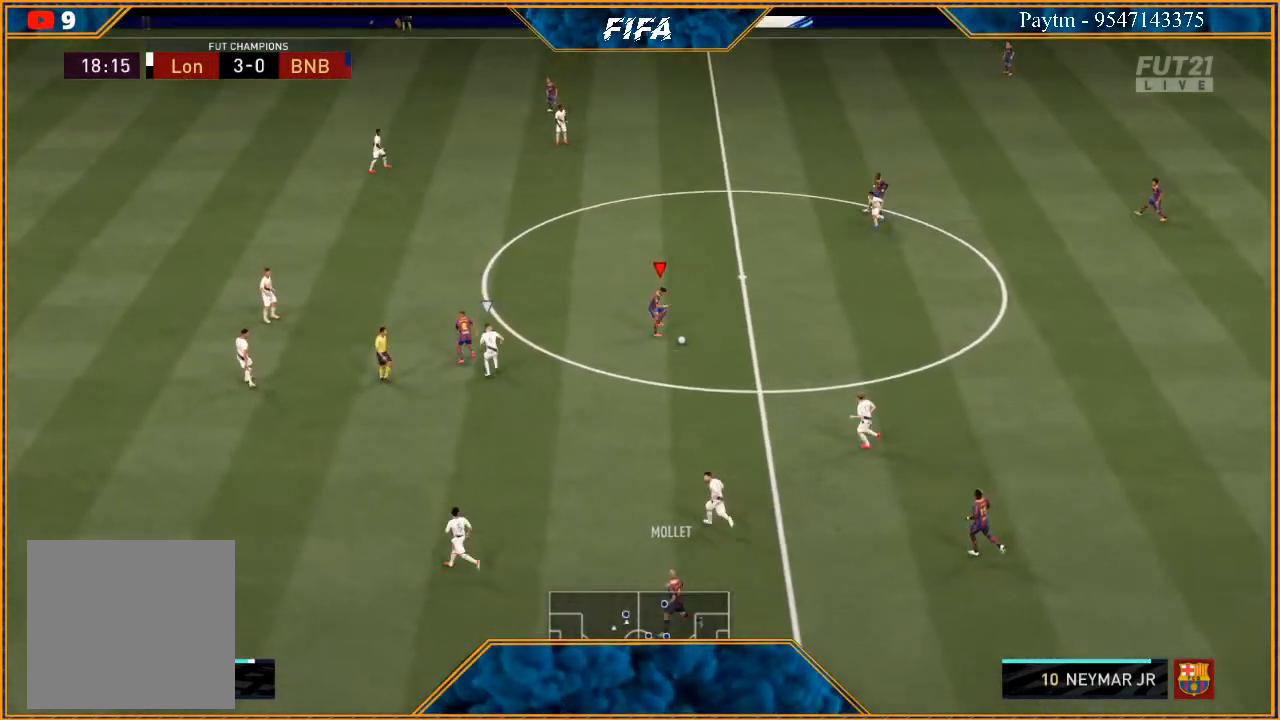
{"buttons": [], "left_stick": "up-left", "right_stick": "center", "events": [[100, "left_stick", "up-left"], [167, "X", "down"], [233, "X", "up"], [300, "A", "down"], [433, "A", "up"]]}
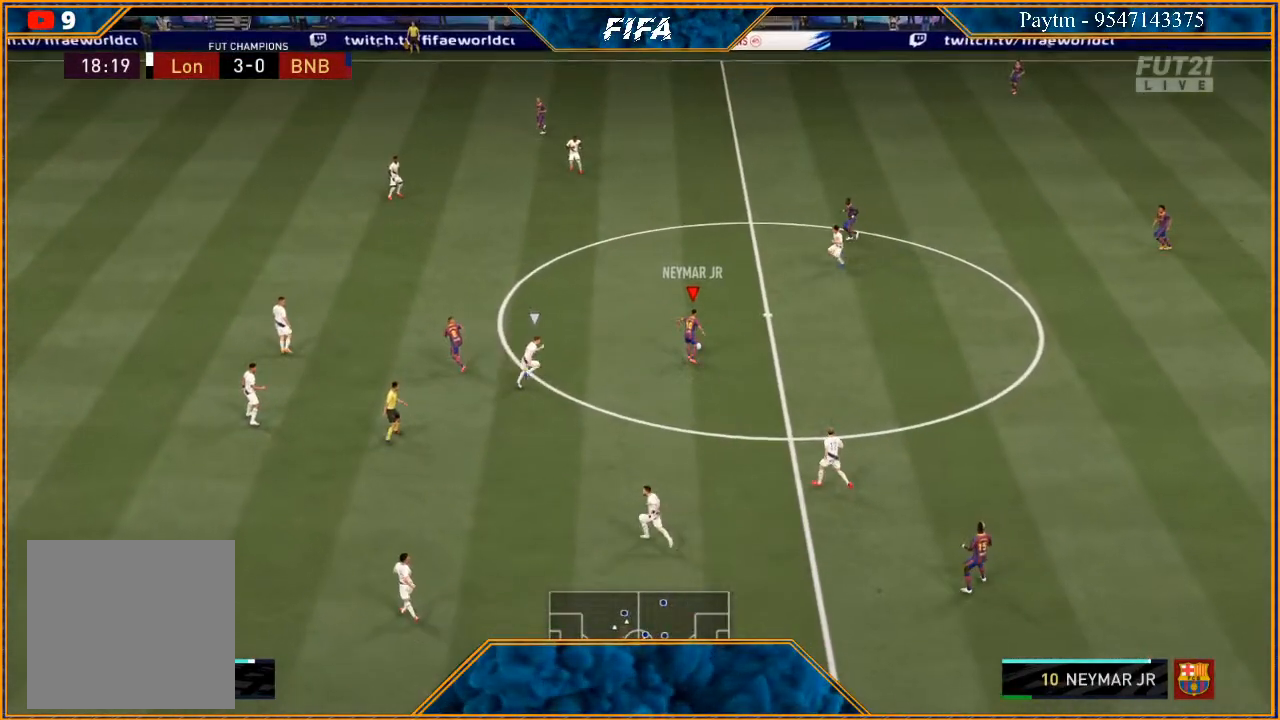
{"buttons": ["R2"], "left_stick": "up-left", "right_stick": "center", "events": [[267, "Y", "down"], [333, "Y", "up"], [500, "R2", "down"]]}
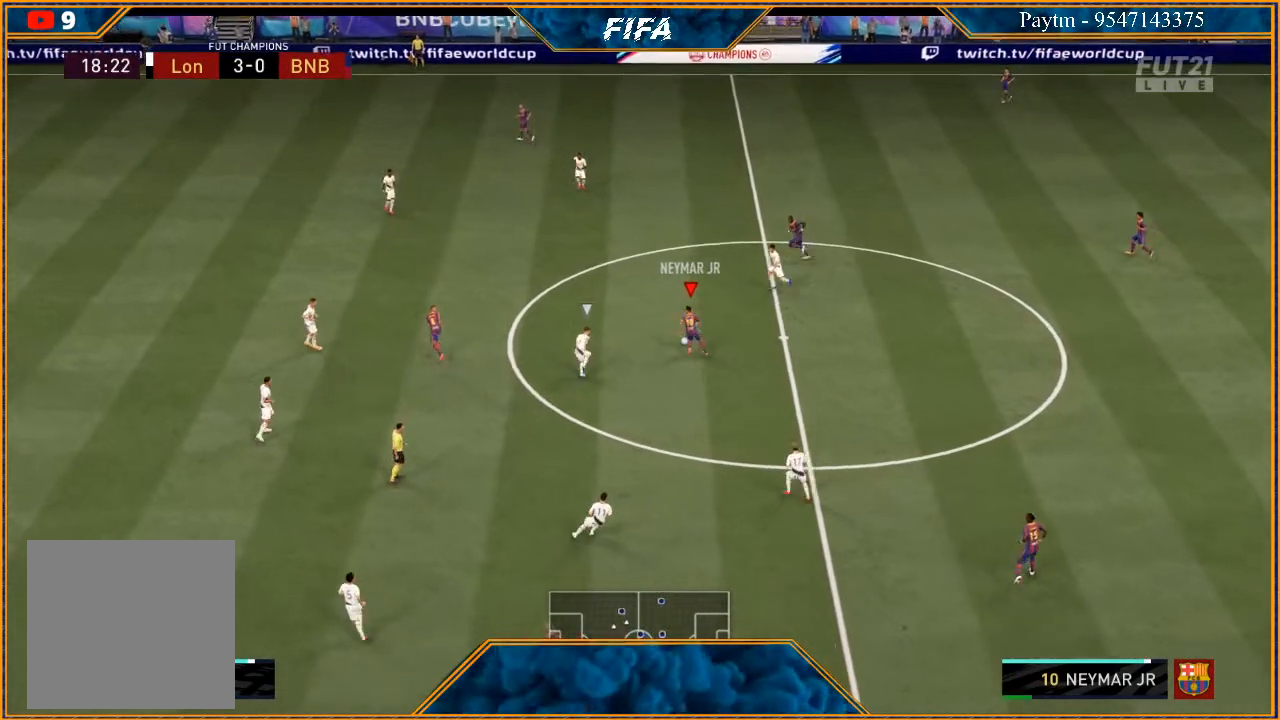
{"buttons": ["R2"], "left_stick": "up-left", "right_stick": "center", "events": []}
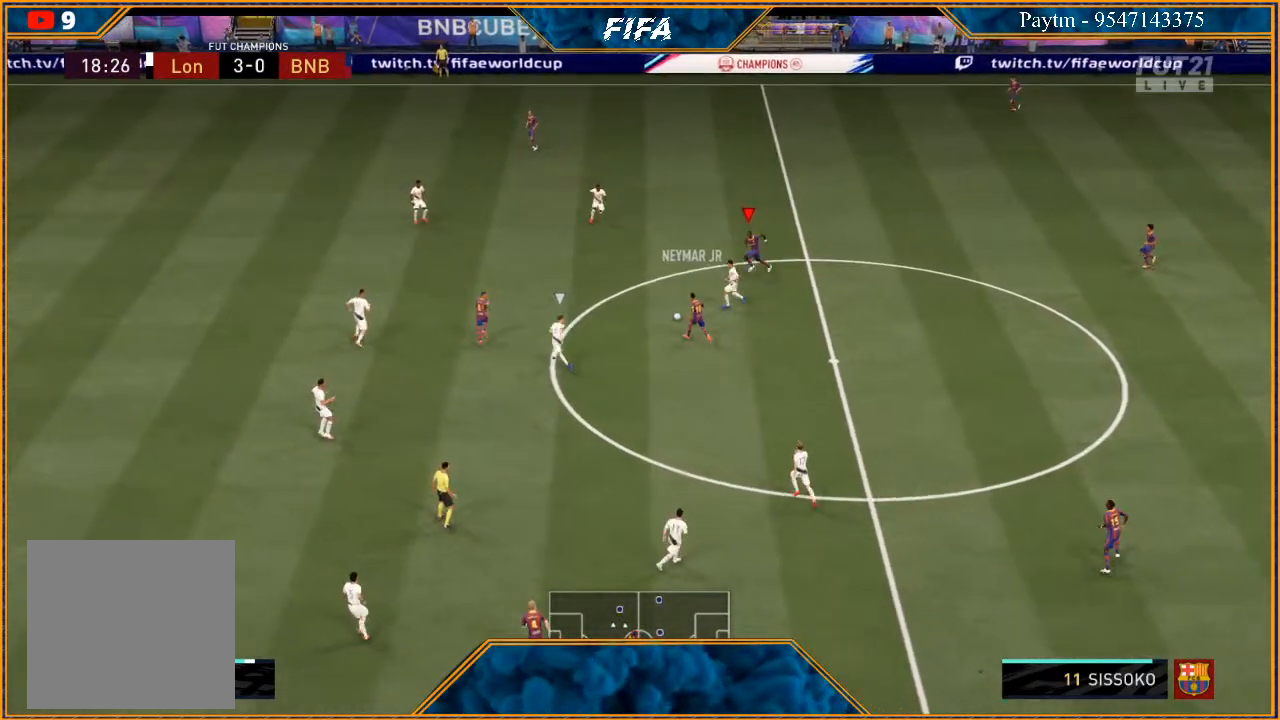
{"buttons": ["A"], "left_stick": "down-left", "right_stick": "center", "events": [[333, "left_stick", "left"], [367, "R2", "up"], [433, "left_stick", "down-left"], [467, "A", "down"]]}
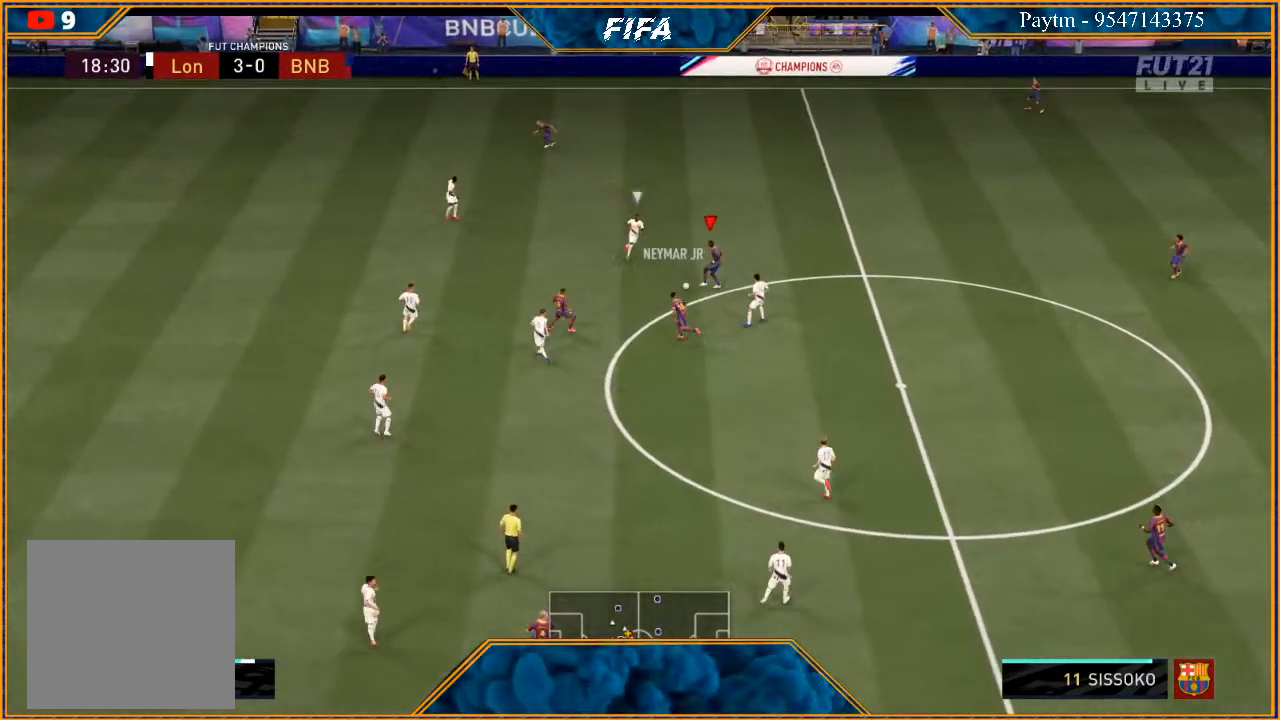
{"buttons": ["R2"], "left_stick": "down-left", "right_stick": "center", "events": [[33, "A", "up"], [267, "R2", "down"]]}
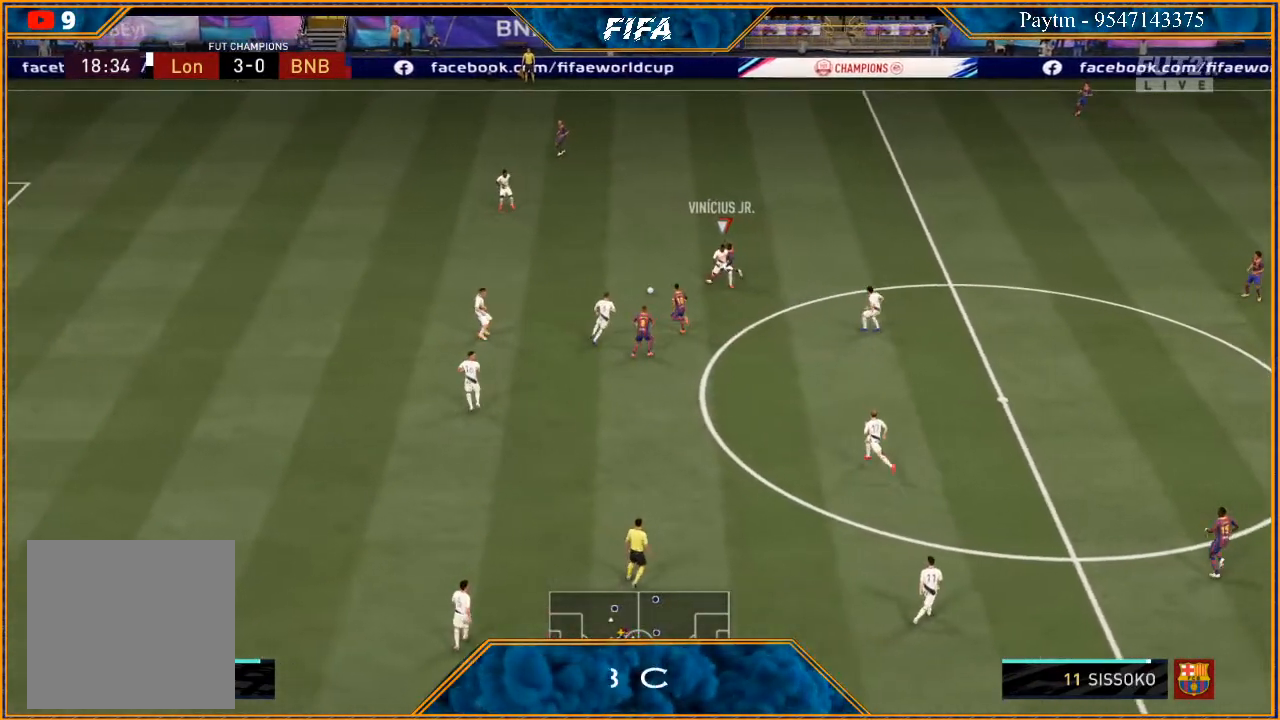
{"buttons": [], "left_stick": "left", "right_stick": "center", "events": [[267, "left_stick", "left"], [367, "R2", "up"]]}
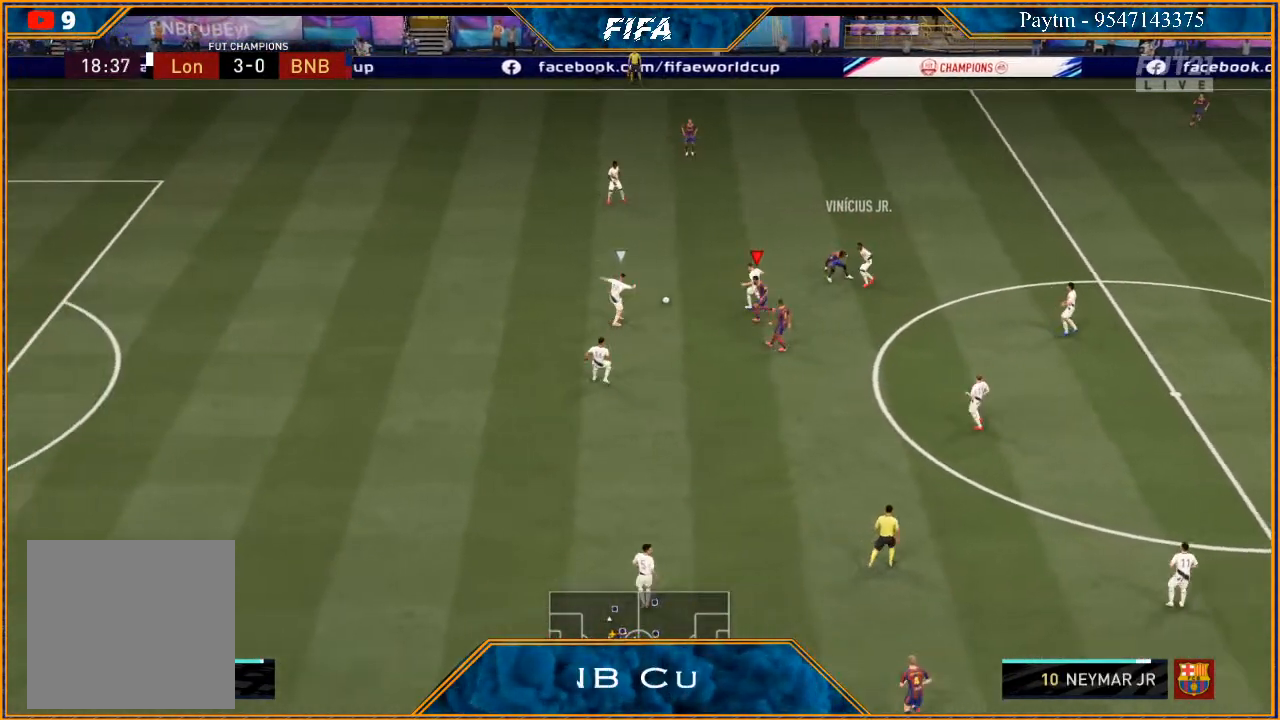
{"buttons": ["B", "L2", "R2"], "left_stick": "up-left", "right_stick": "center", "events": [[100, "left_stick", "up-left"], [200, "R2", "down"], [333, "L2", "down"], [467, "B", "down"]]}
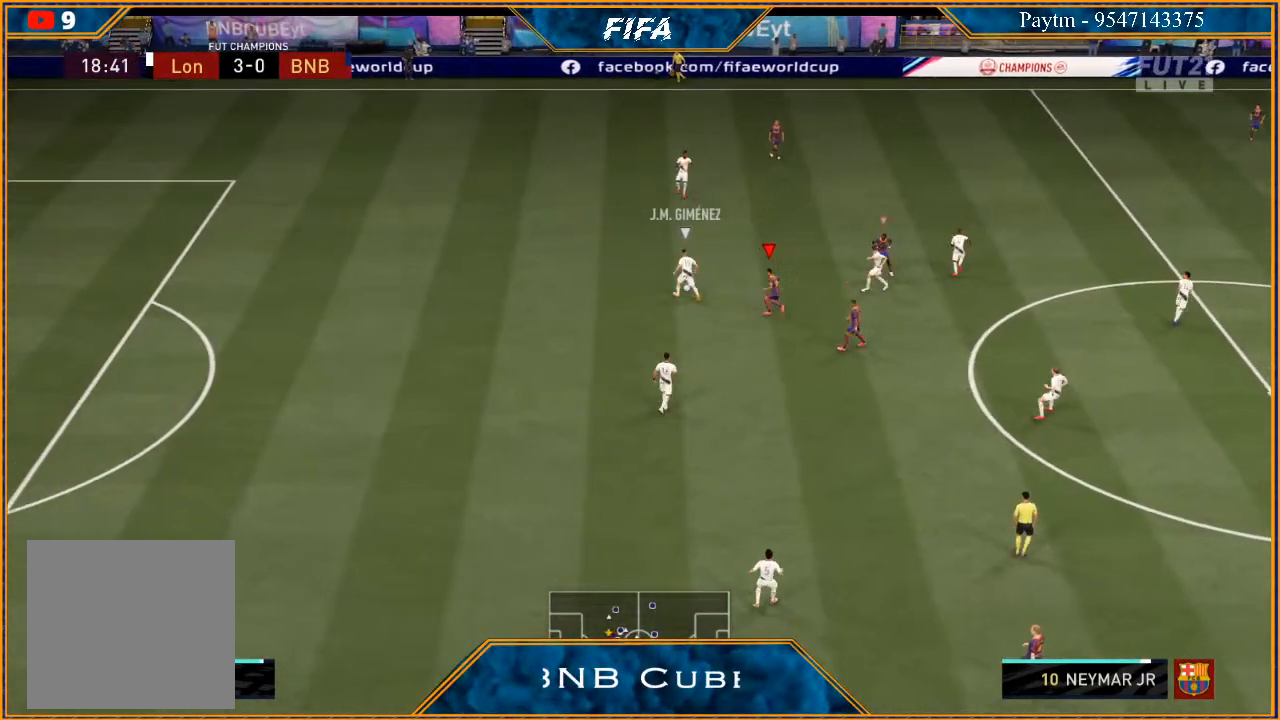
{"buttons": ["R2"], "left_stick": "up-left", "right_stick": "center", "events": [[33, "B", "up"], [400, "L2", "up"]]}
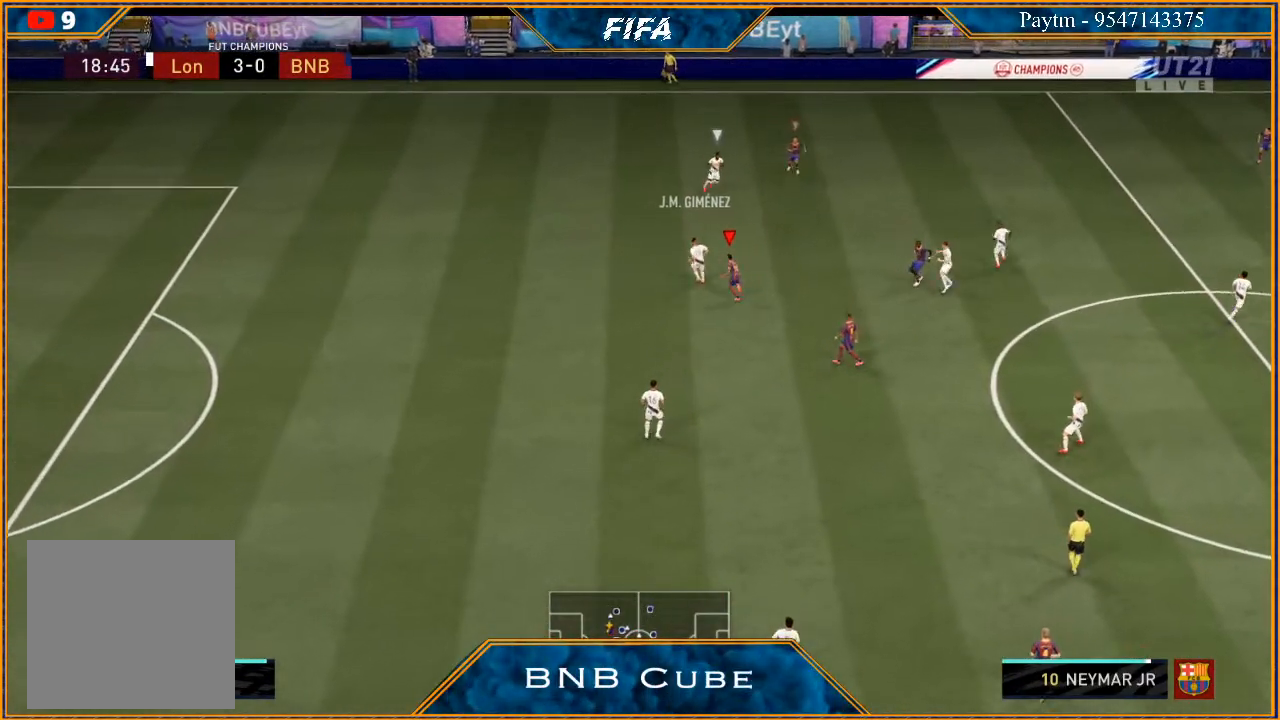
{"buttons": ["L2", "R2"], "left_stick": "down", "right_stick": "center", "events": [[33, "left_stick", "center"], [100, "L1", "down"], [100, "left_stick", "right"], [233, "left_stick", "down-right"], [267, "L1", "up"], [333, "left_stick", "down"], [467, "L2", "down"]]}
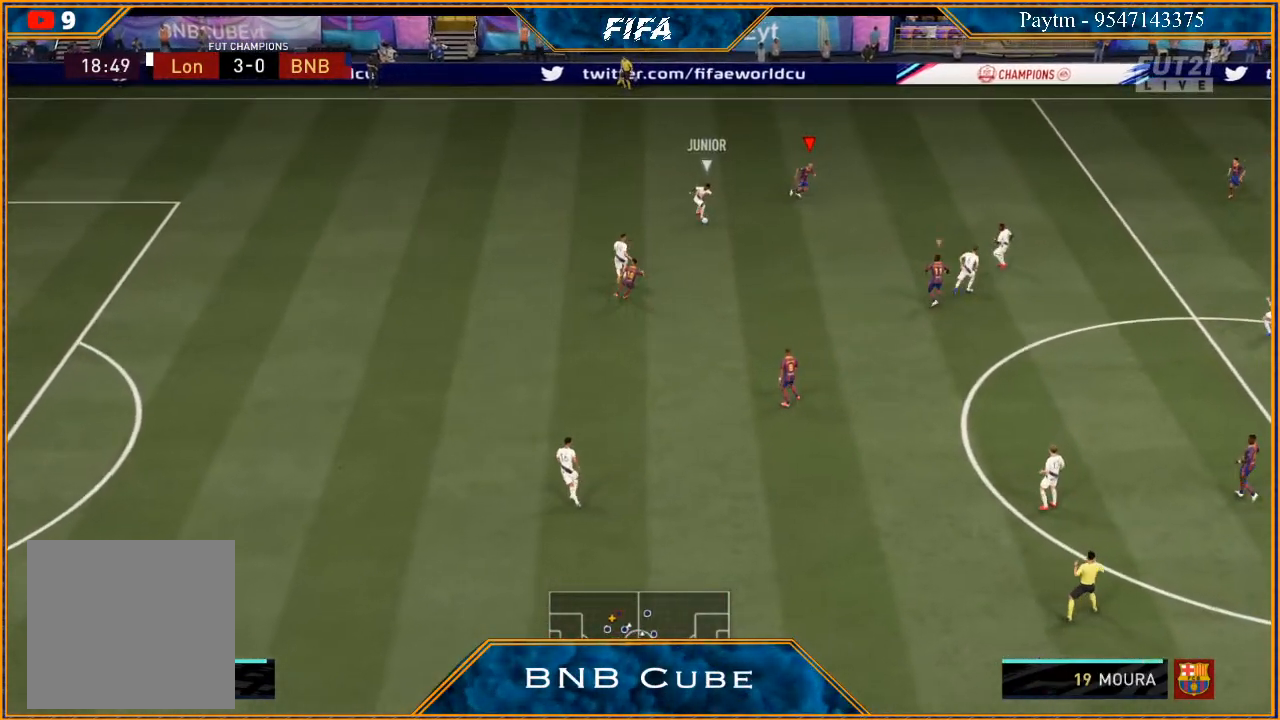
{"buttons": ["B", "L2", "R2"], "left_stick": "down-left", "right_stick": "center", "events": [[33, "left_stick", "down-left"], [400, "B", "down"]]}
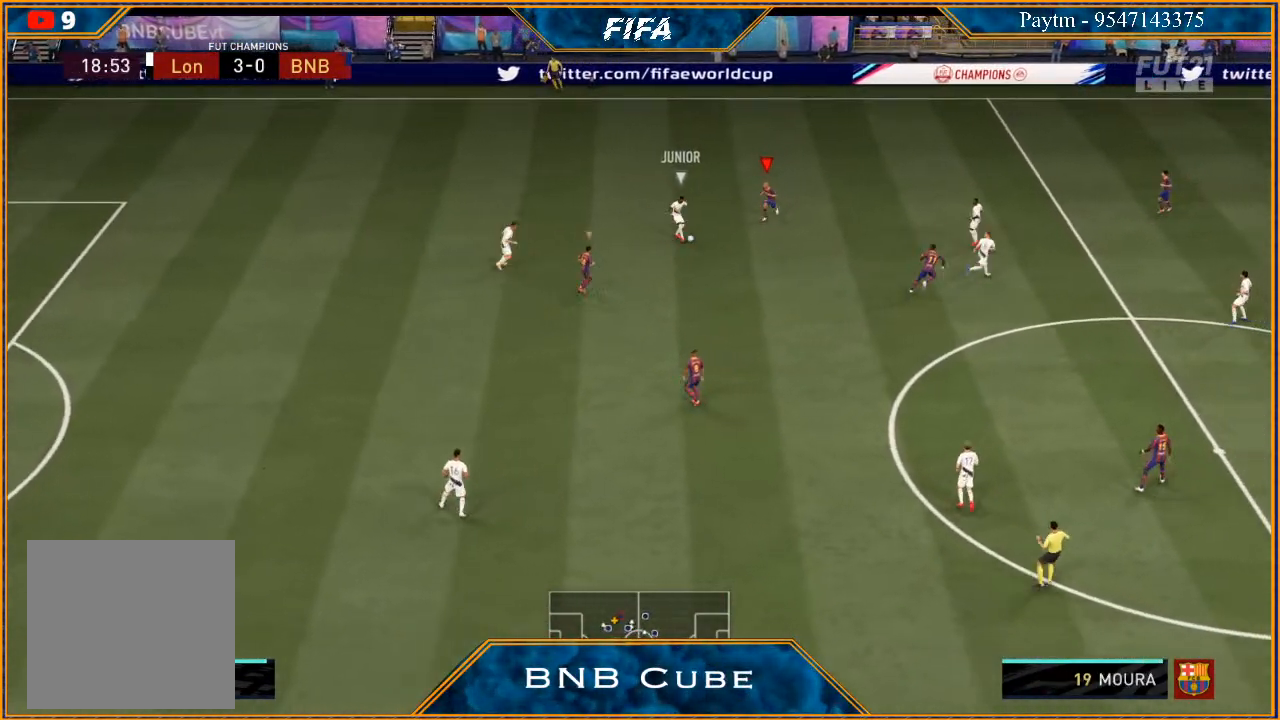
{"buttons": ["L1", "R2"], "left_stick": "right", "right_stick": "center", "events": [[33, "B", "up"], [333, "left_stick", "down"], [367, "L2", "up"], [500, "L1", "down"], [500, "left_stick", "right"]]}
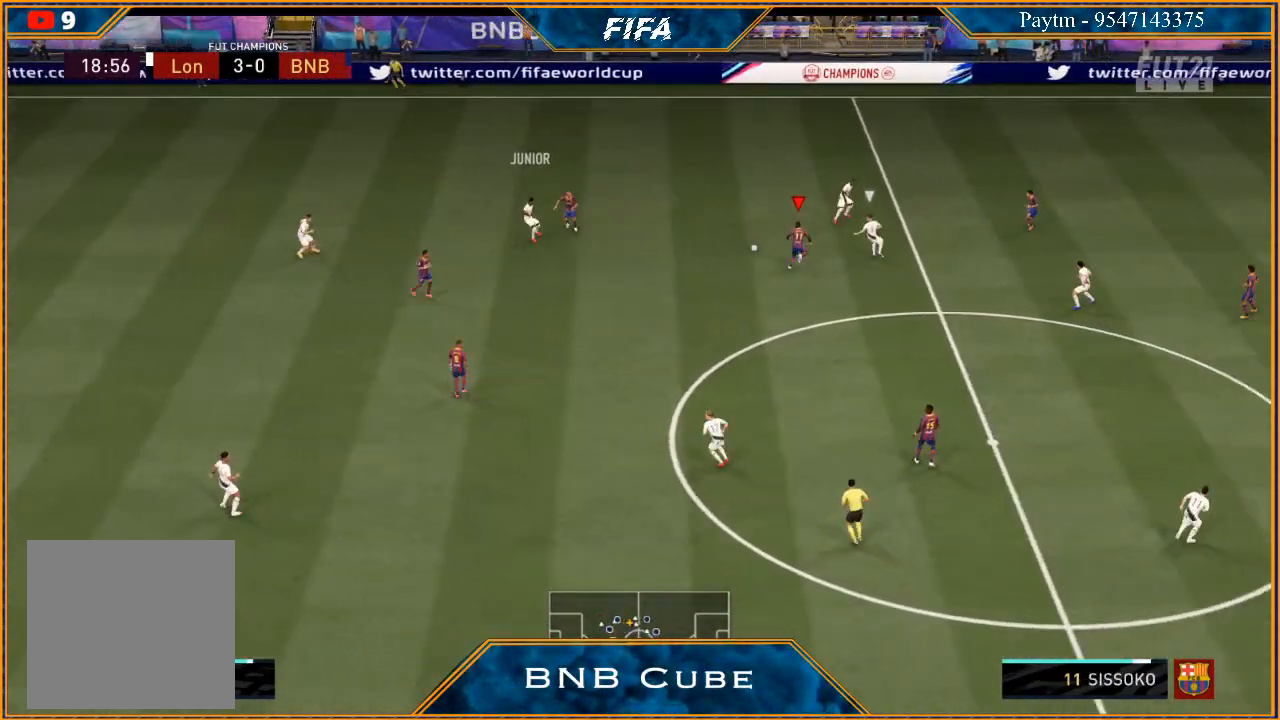
{"buttons": [], "left_stick": "left", "right_stick": "center", "events": [[67, "left_stick", "up-right"], [167, "left_stick", "up-left"], [200, "L1", "up"], [233, "R2", "up"], [233, "left_stick", "left"]]}
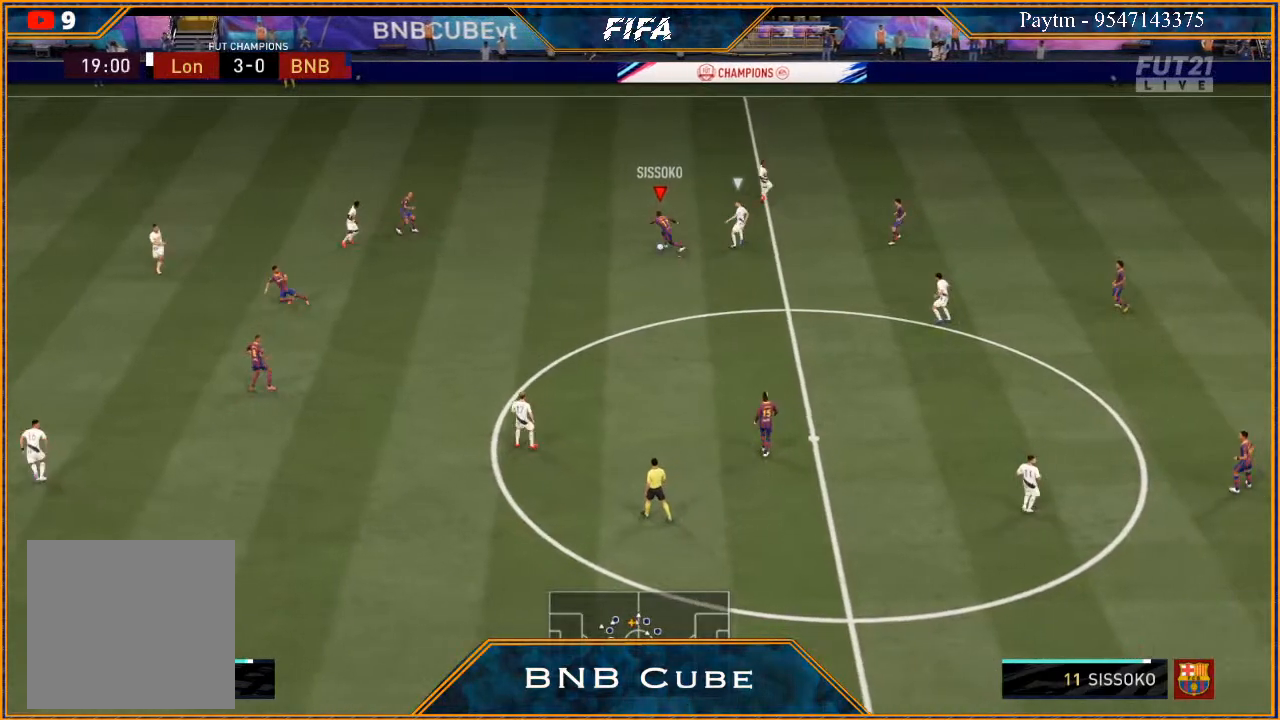
{"buttons": ["R2"], "left_stick": "down-left", "right_stick": "center", "events": [[200, "A", "down"], [200, "left_stick", "down-left"], [300, "A", "up"], [467, "R2", "down"]]}
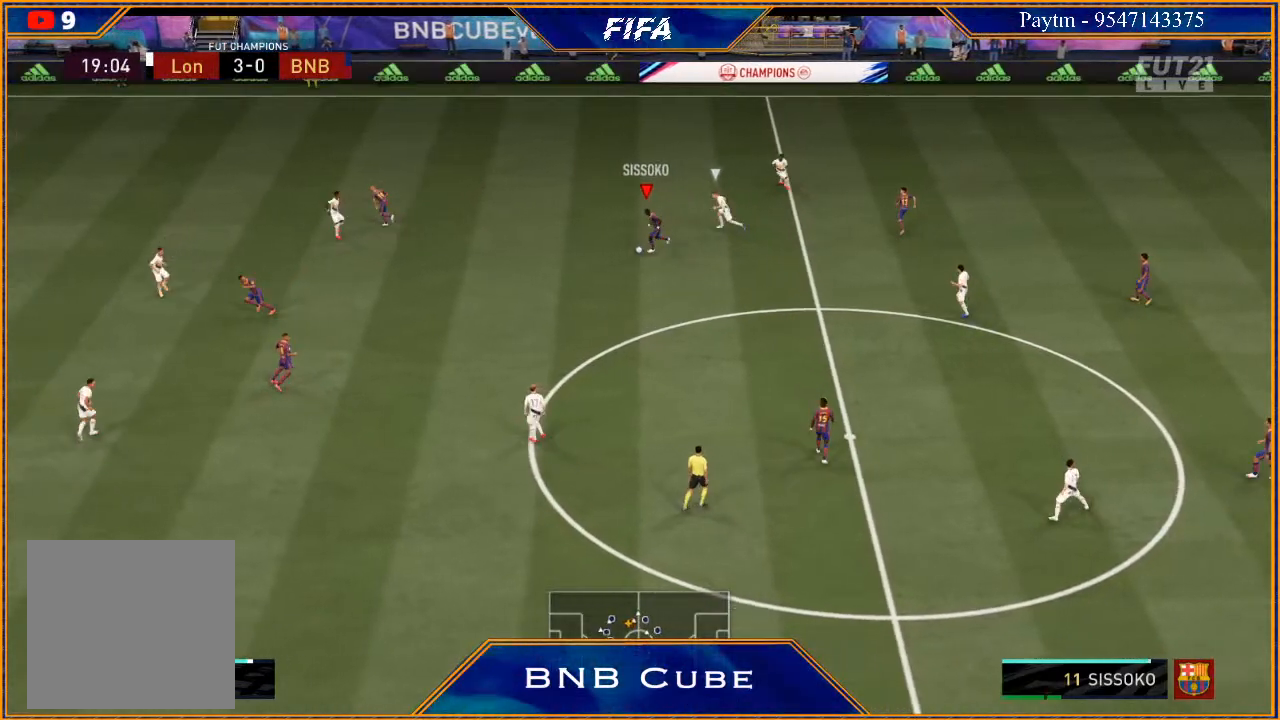
{"buttons": ["R2"], "left_stick": "down-right", "right_stick": "center", "events": [[133, "left_stick", "center"], [400, "left_stick", "down-right"]]}
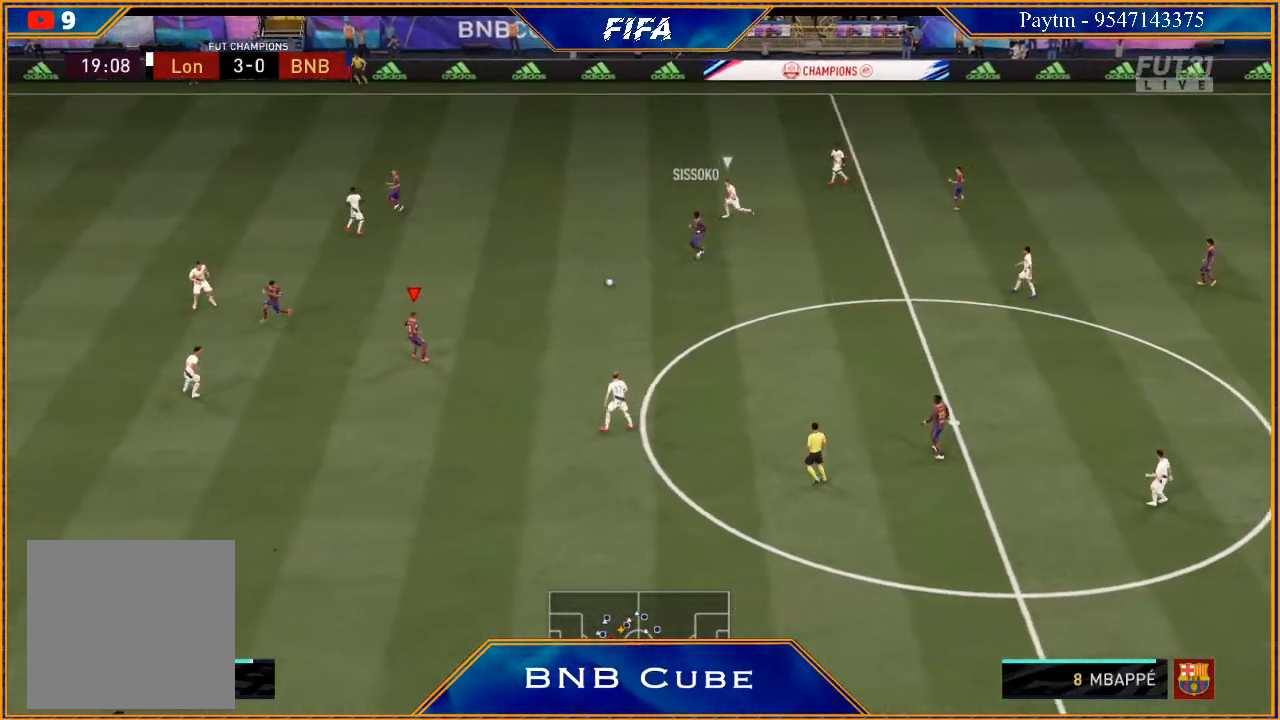
{"buttons": [], "left_stick": "down", "right_stick": "center", "events": [[67, "left_stick", "down"], [300, "R2", "up"]]}
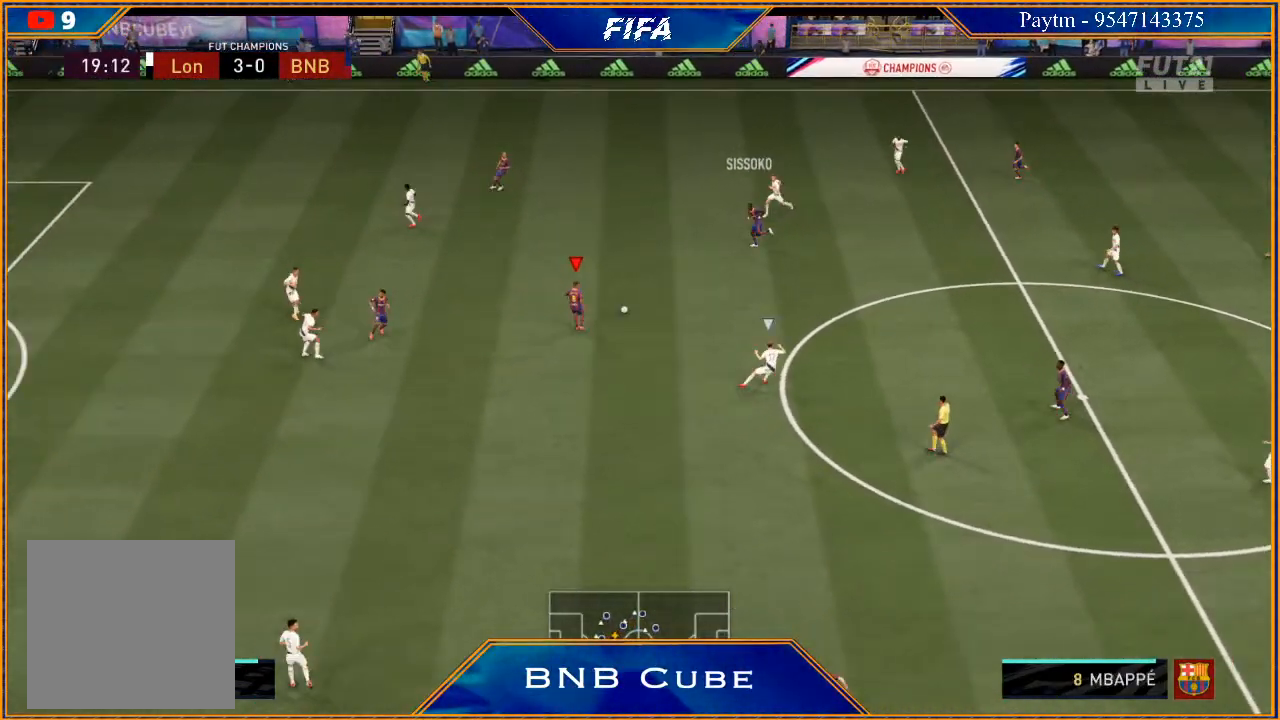
{"buttons": ["Y"], "left_stick": "down-left", "right_stick": "center", "events": [[33, "left_stick", "down-left"], [433, "Y", "down"]]}
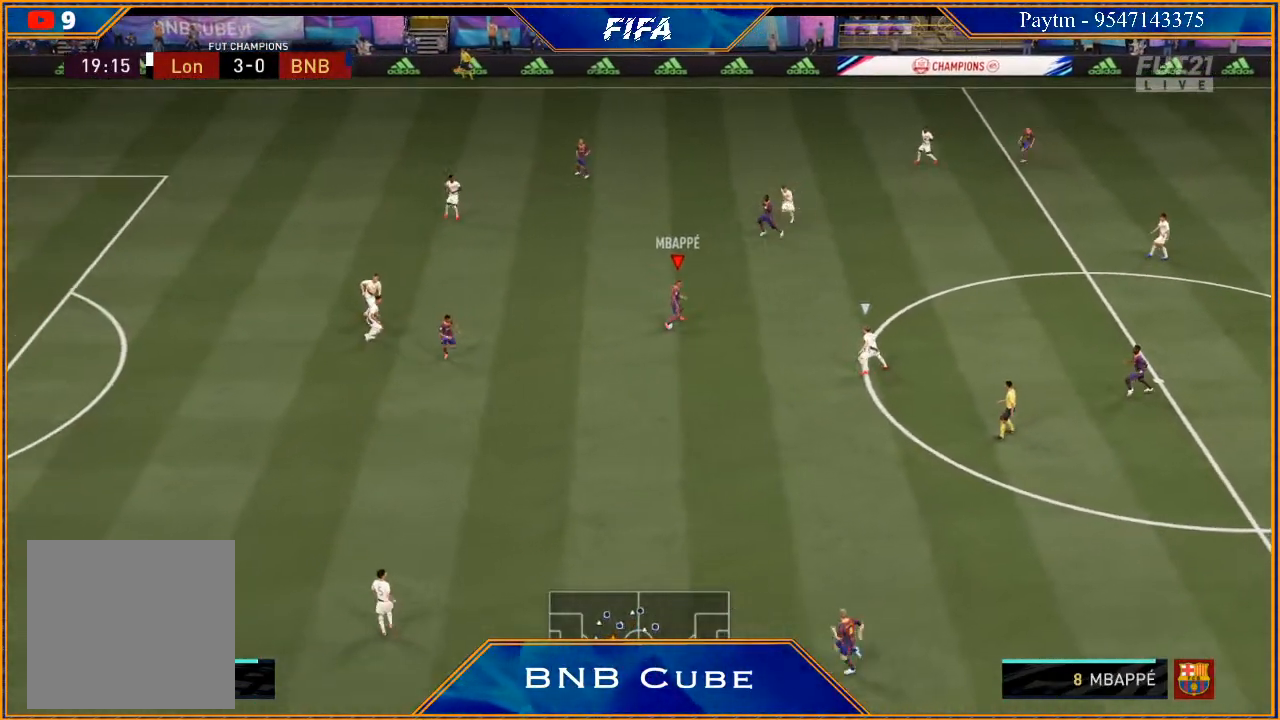
{"buttons": ["R2"], "left_stick": "down-left", "right_stick": "center", "events": [[33, "Y", "up"], [167, "R2", "down"]]}
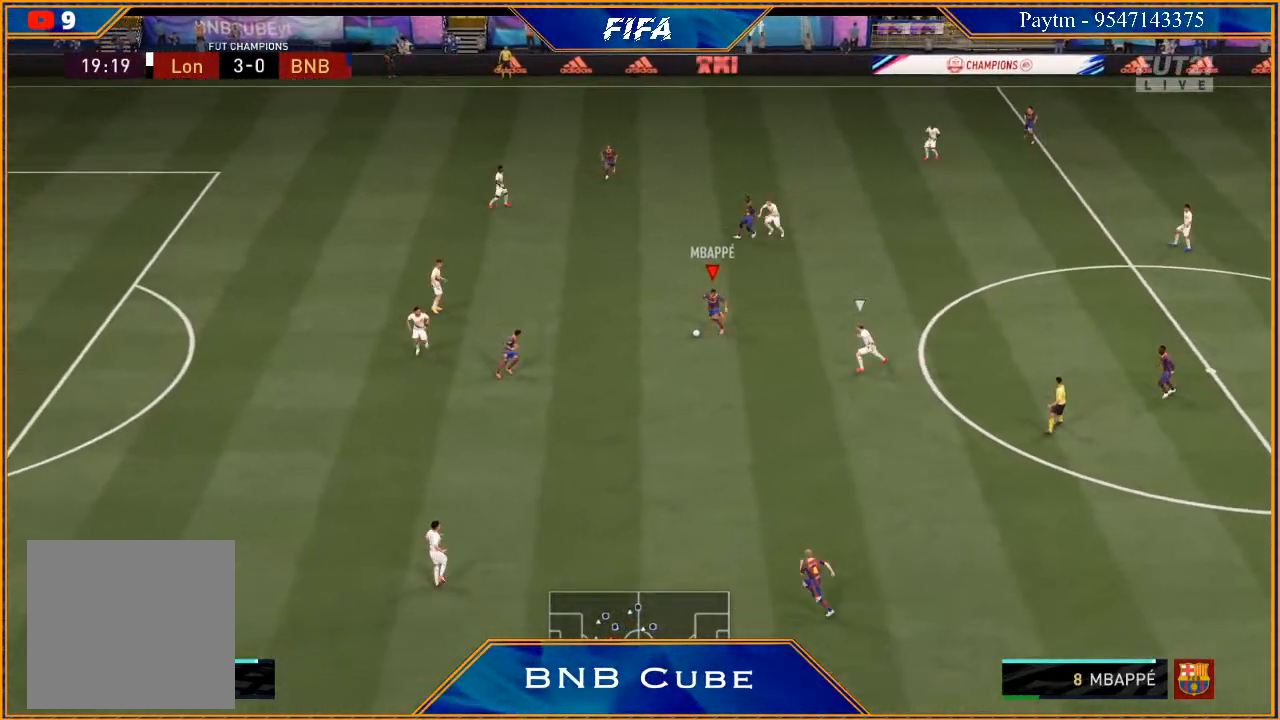
{"buttons": [], "left_stick": "up", "right_stick": "center", "events": [[367, "left_stick", "center"], [400, "R2", "up"], [433, "left_stick", "up"]]}
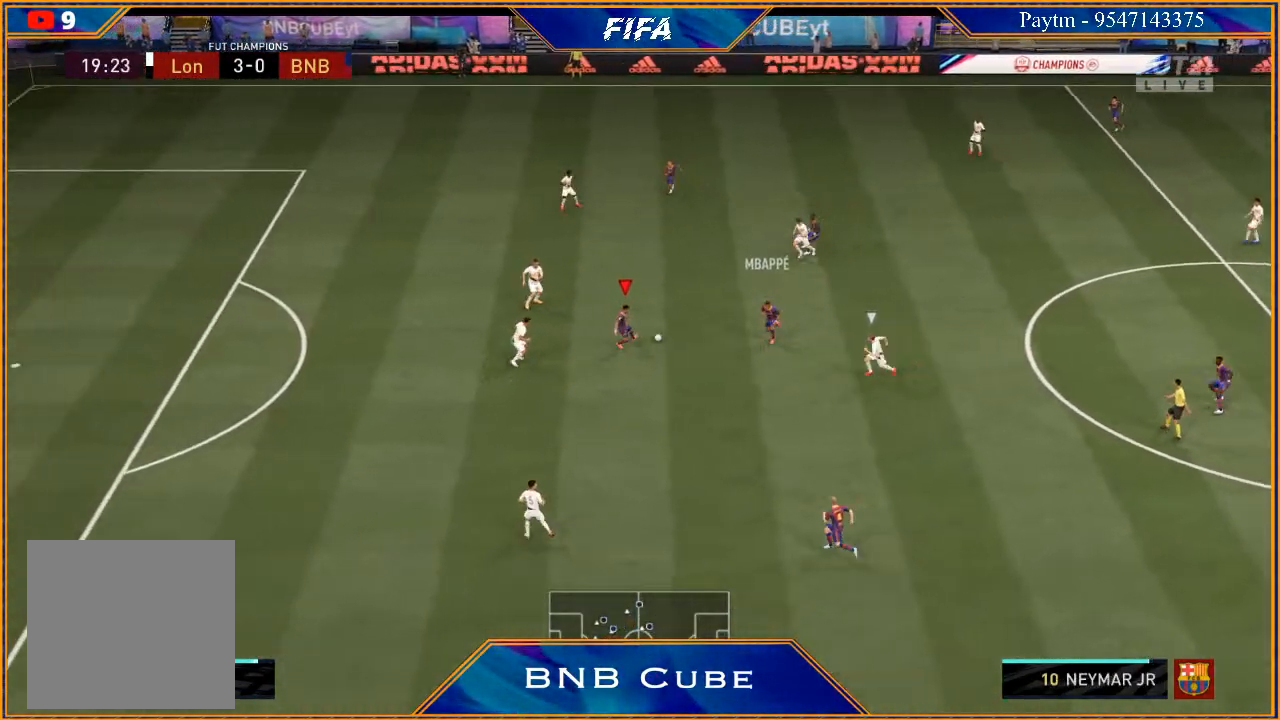
{"buttons": [], "left_stick": "down", "right_stick": "center", "events": [[67, "left_stick", "right"], [233, "left_stick", "down-right"], [333, "left_stick", "down"]]}
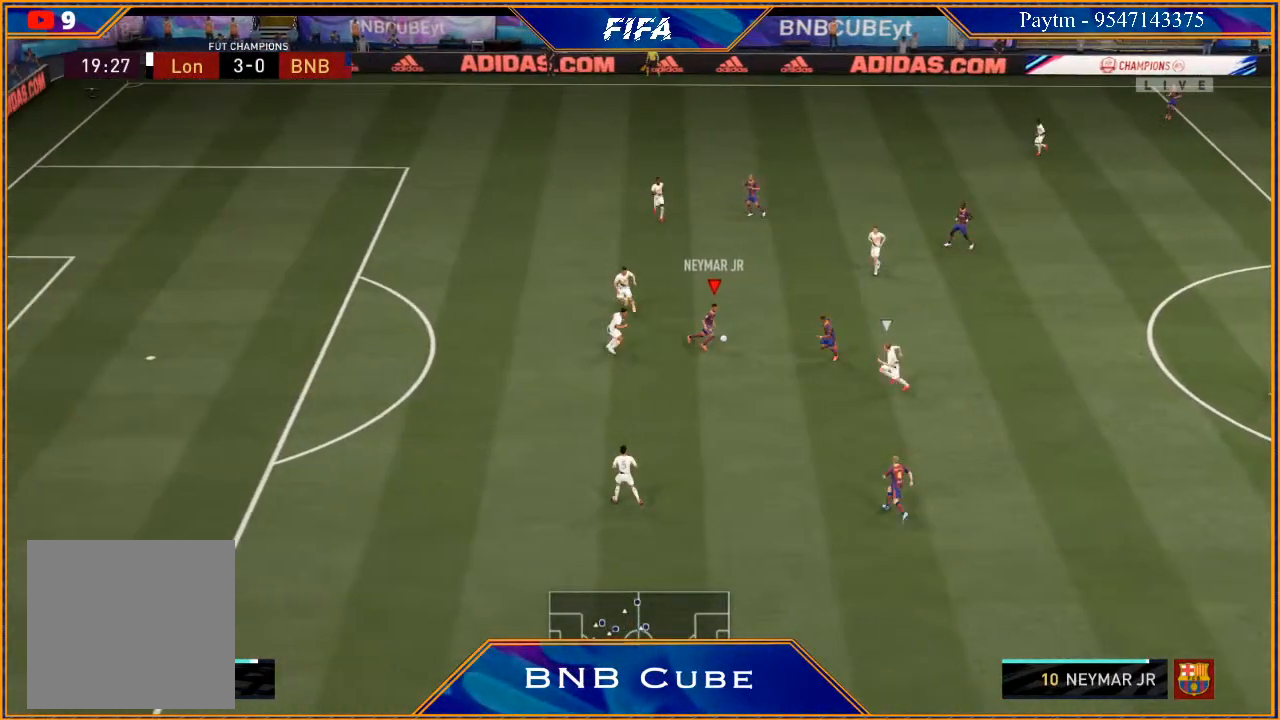
{"buttons": ["R2"], "left_stick": "down-left", "right_stick": "center", "events": [[33, "Y", "down"], [67, "Y", "up"], [300, "R2", "down"], [433, "left_stick", "down-left"]]}
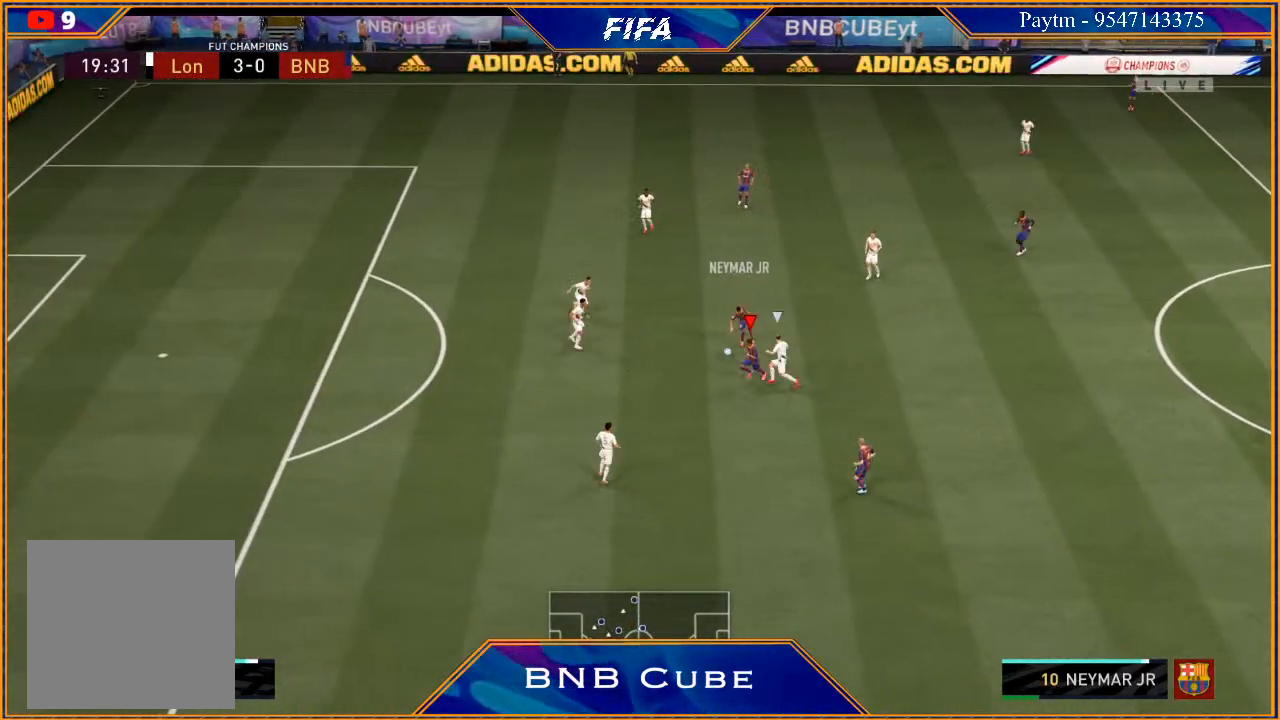
{"buttons": ["R2"], "left_stick": "left", "right_stick": "center", "events": [[167, "left_stick", "left"]]}
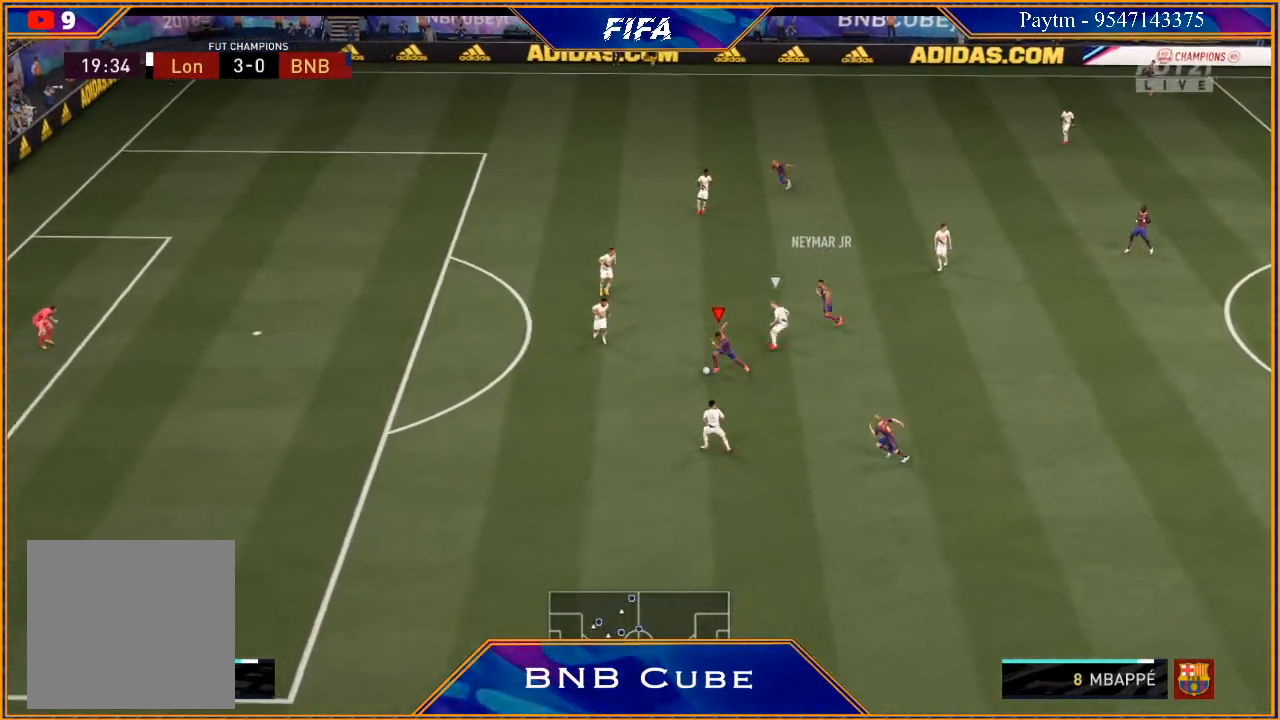
{"buttons": ["R2"], "left_stick": "down-left", "right_stick": "center", "events": [[67, "left_stick", "down-left"]]}
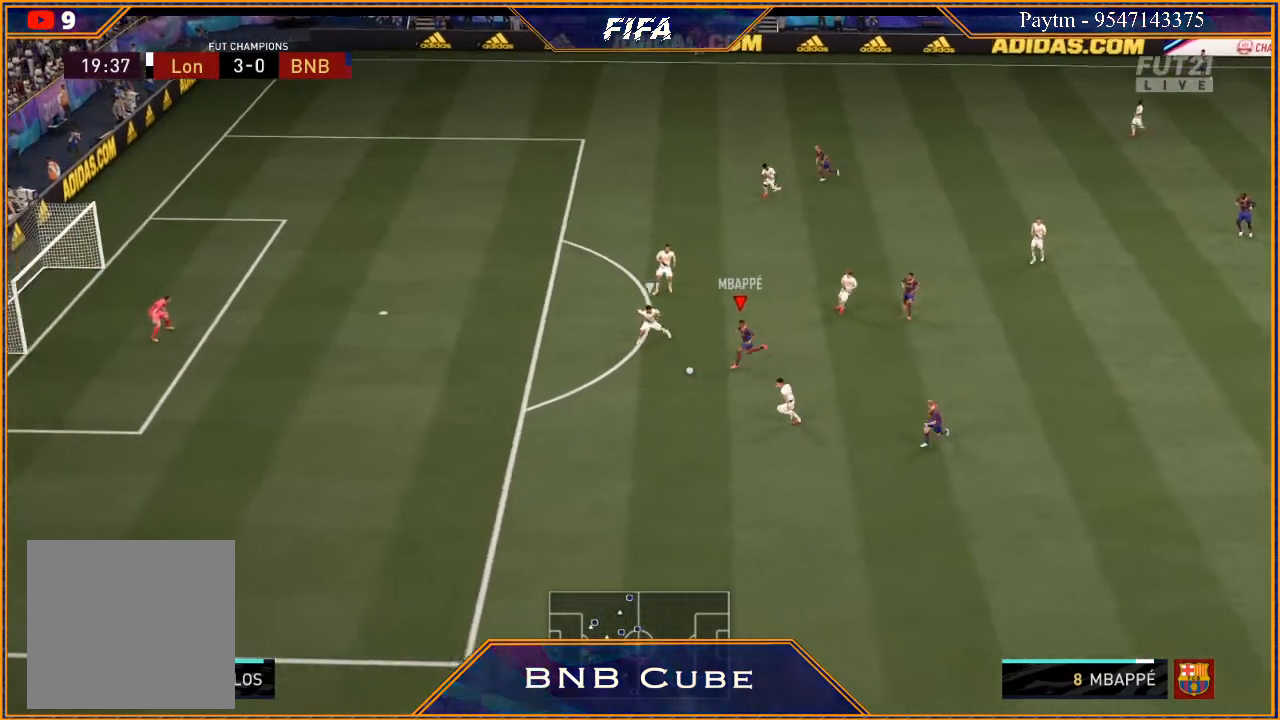
{"buttons": ["R2"], "left_stick": "down-left", "right_stick": "center", "events": []}
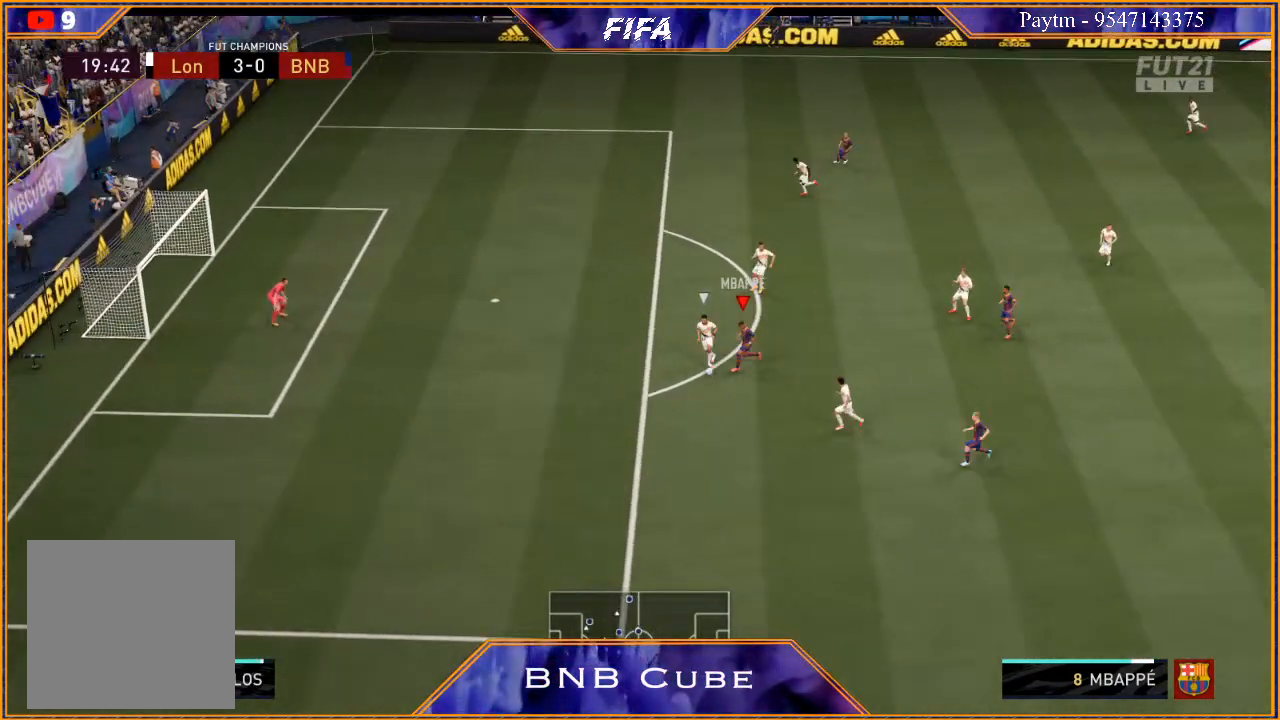
{"buttons": ["R2"], "left_stick": "down-left", "right_stick": "center", "events": []}
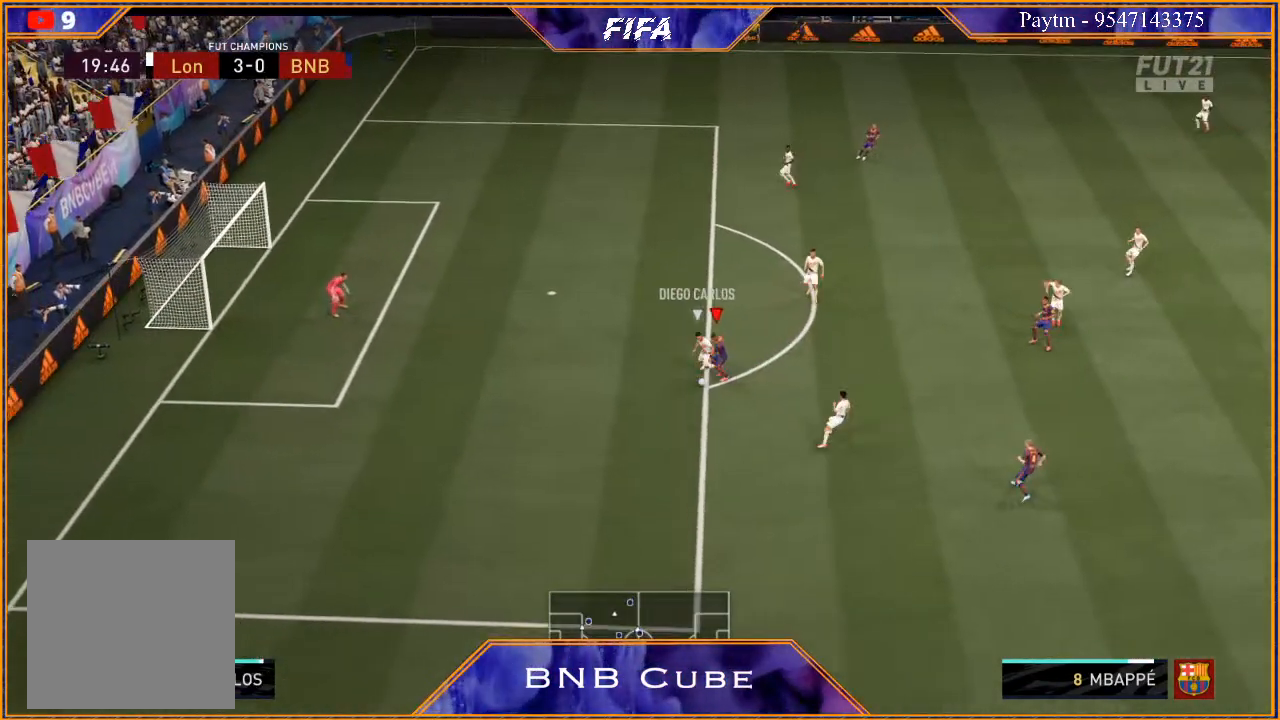
{"buttons": ["R2"], "left_stick": "down-left", "right_stick": "center", "events": [[33, "left_stick", "left"], [200, "left_stick", "down-left"]]}
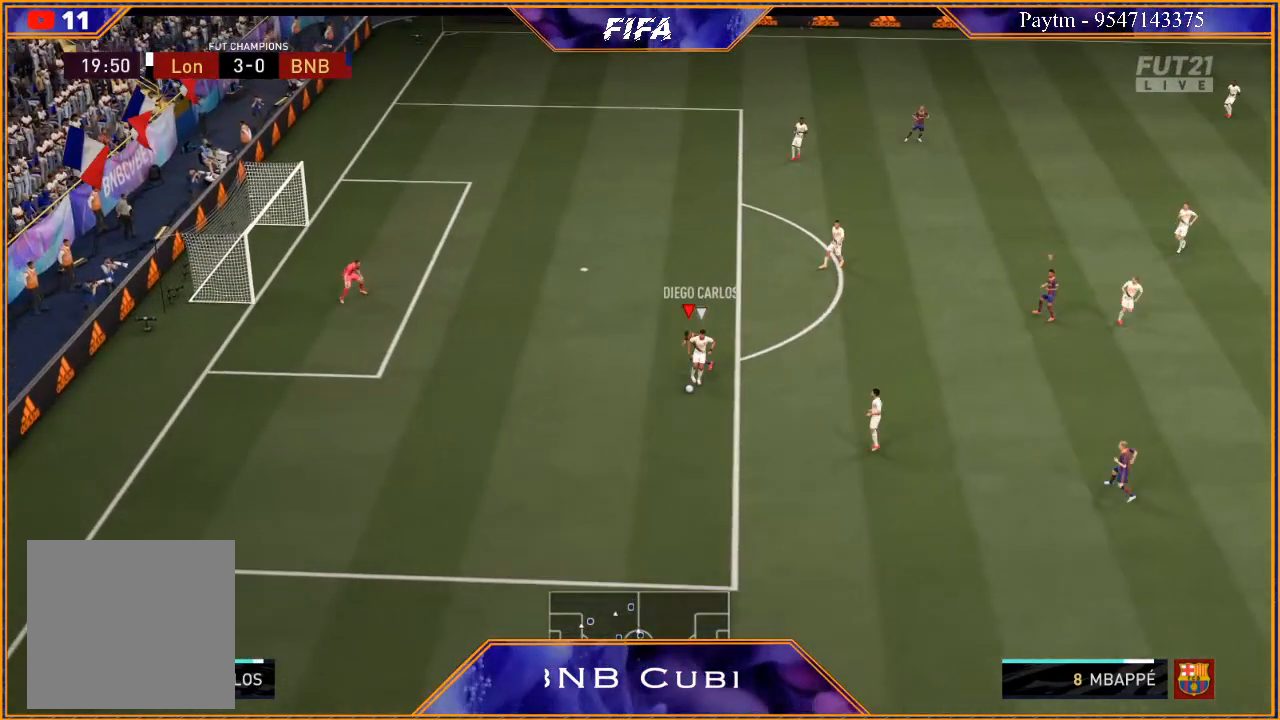
{"buttons": ["R2"], "left_stick": "down", "right_stick": "center", "events": [[67, "left_stick", "down"]]}
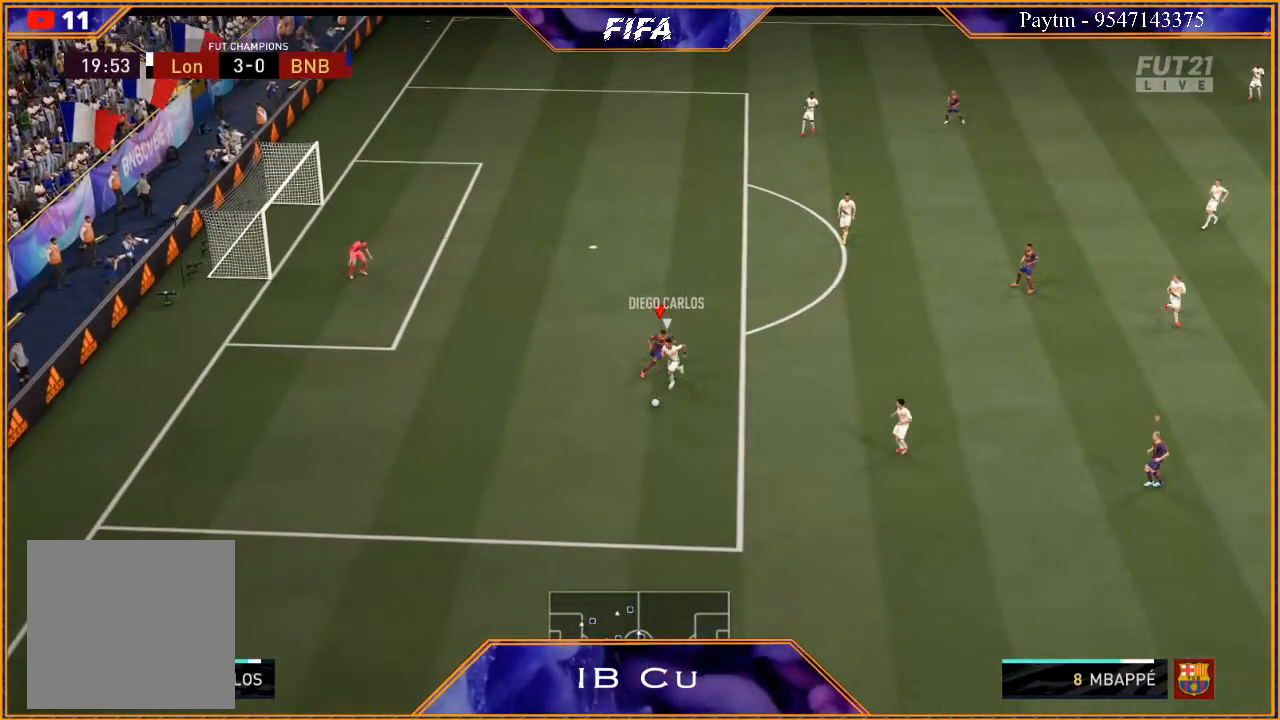
{"buttons": ["L2", "R2"], "left_stick": "down", "right_stick": "center", "events": [[433, "L2", "down"]]}
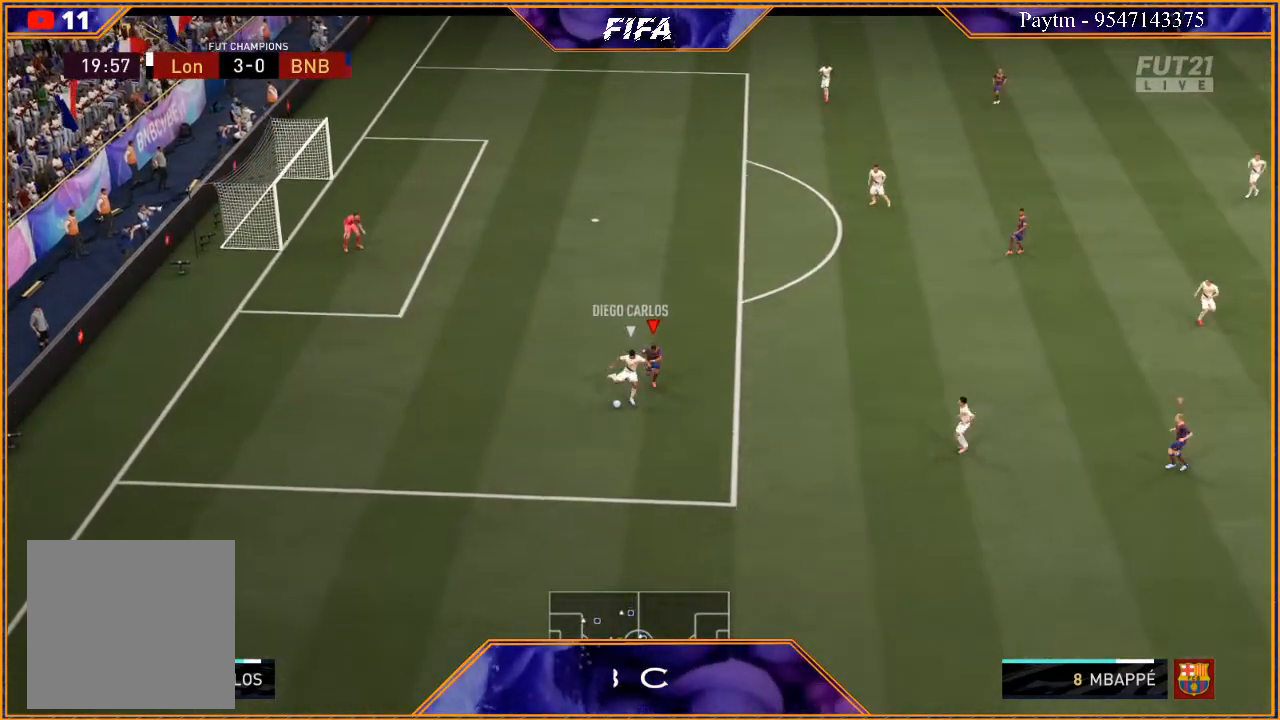
{"buttons": ["L1", "R2"], "left_stick": "down", "right_stick": "center", "events": [[400, "L2", "up"], [500, "L1", "down"]]}